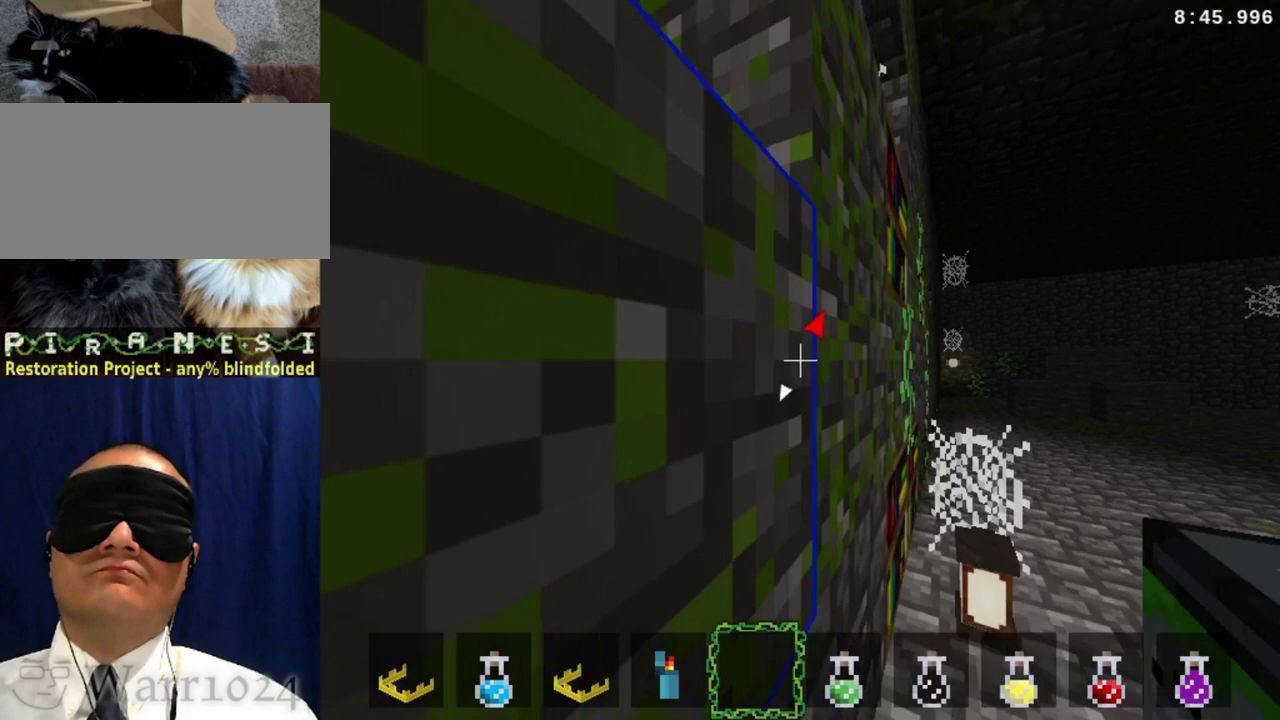
Gameplay with a controller (PlayStation layout); each line is a JSON object with the inputs held at the frame after it. "events" lists button and stick changes between this image and that frame as [ms after this image, input, new state], when the widget could be followed in between. This overlay highlights the sticks when they move; stick clicks (L3 R3) are not distinguishable. Not read: L2 L3 R2 R3 left_stick.
{"buttons": [], "right_stick": "center", "events": [[133, "L1", "down"], [467, "L1", "up"]]}
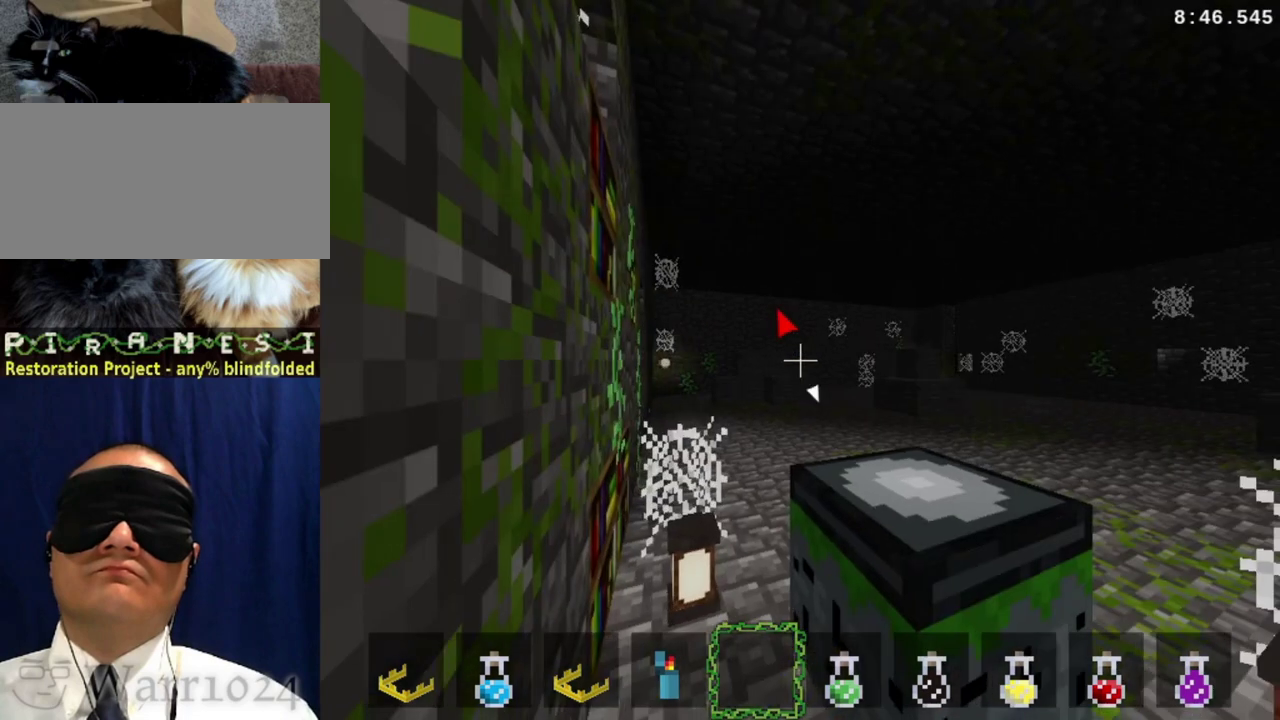
{"buttons": ["L1"], "right_stick": "center", "events": [[167, "L1", "down"]]}
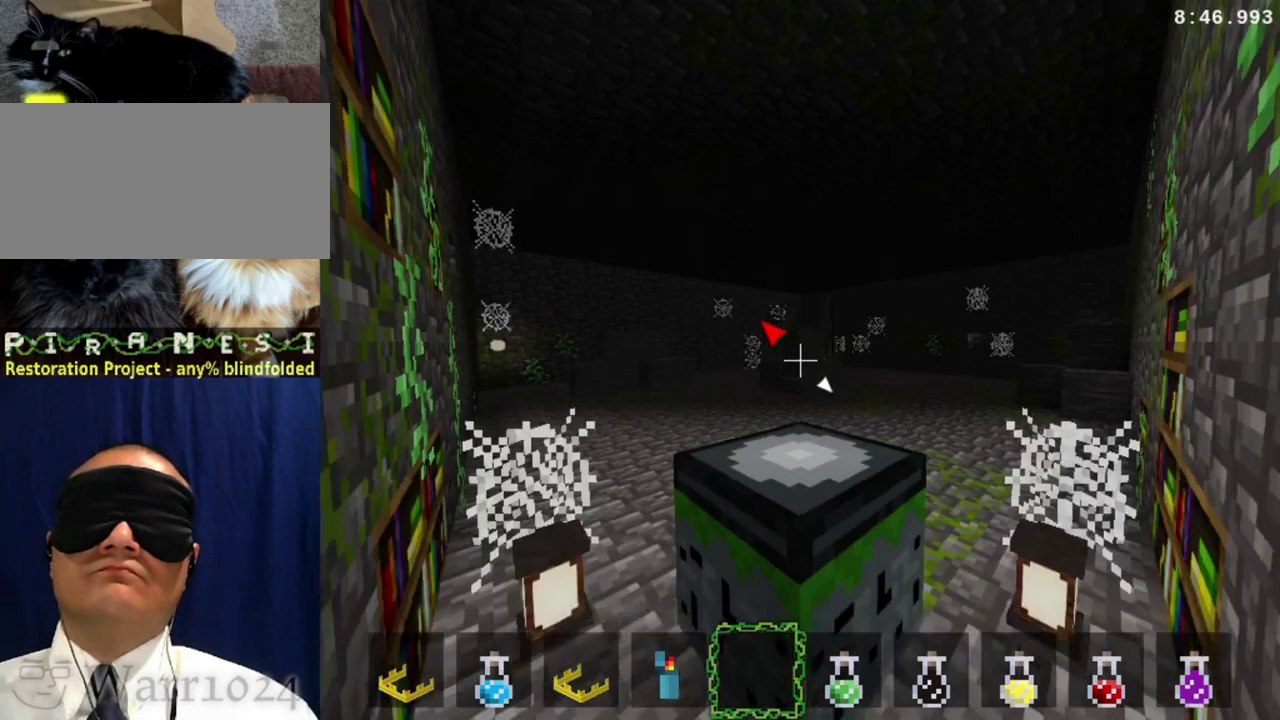
{"buttons": [], "right_stick": "center", "events": [[33, "L1", "up"]]}
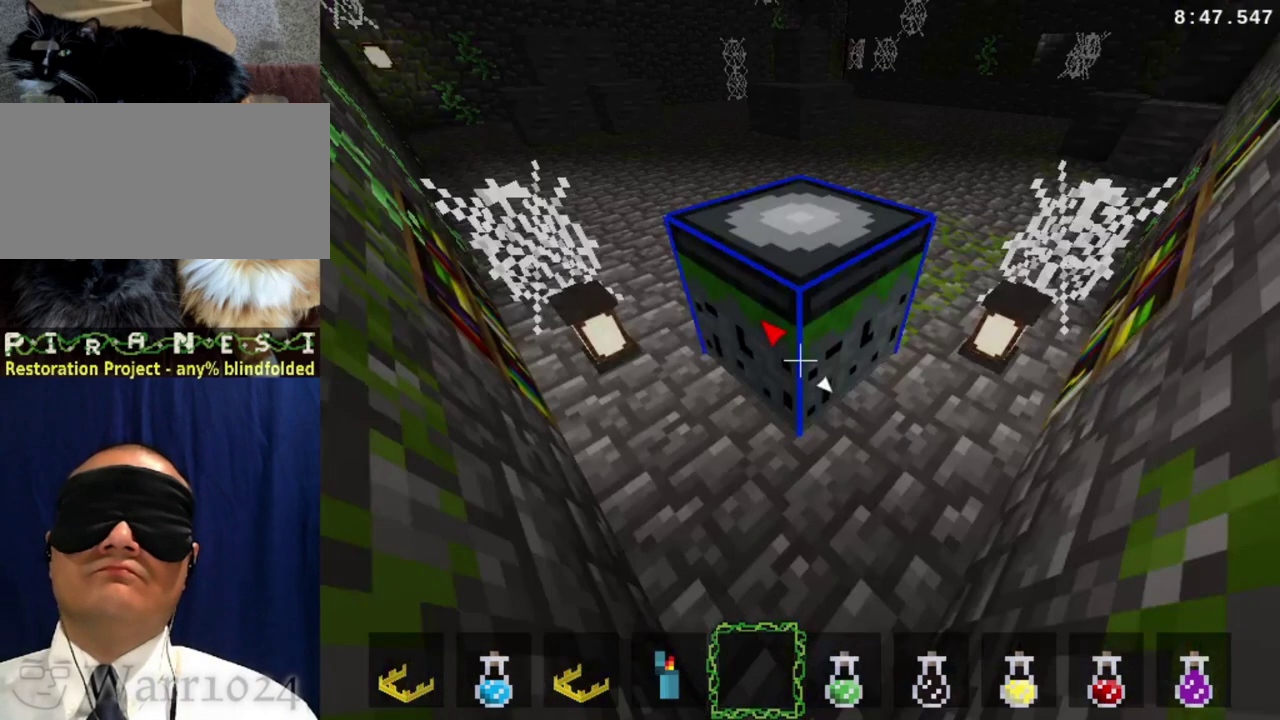
{"buttons": [], "right_stick": "center", "events": []}
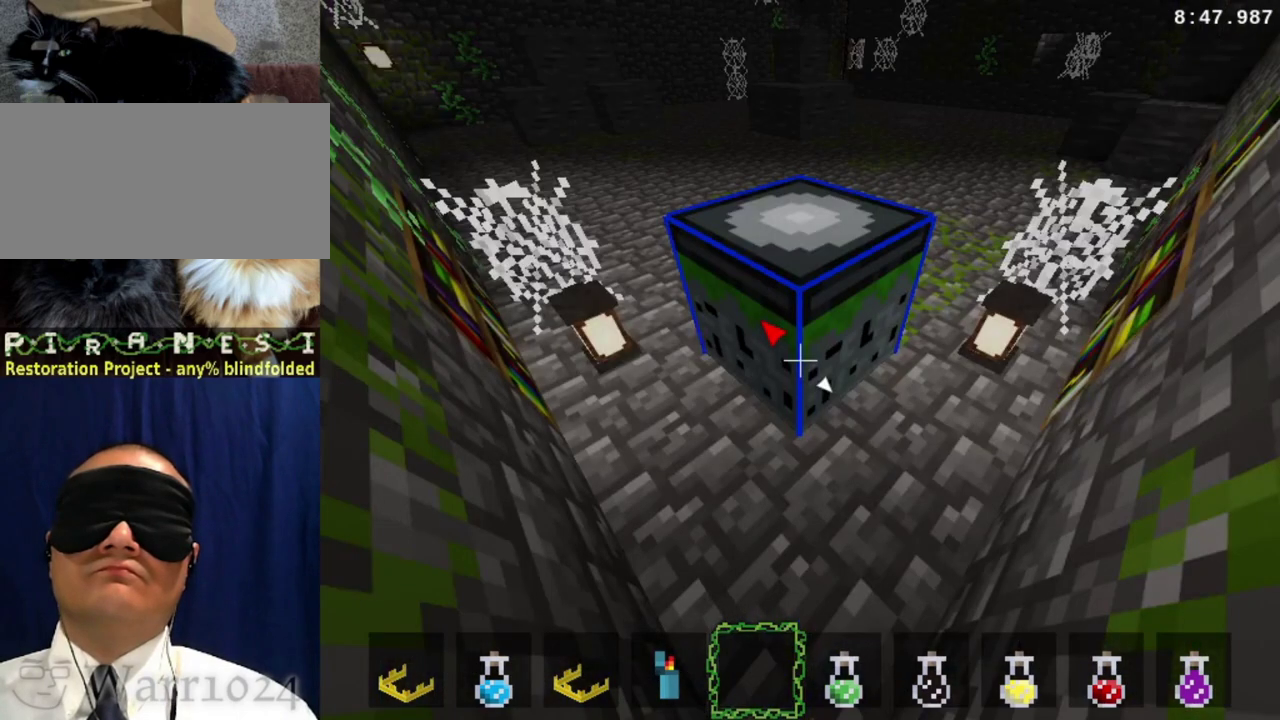
{"buttons": [], "right_stick": "center", "events": []}
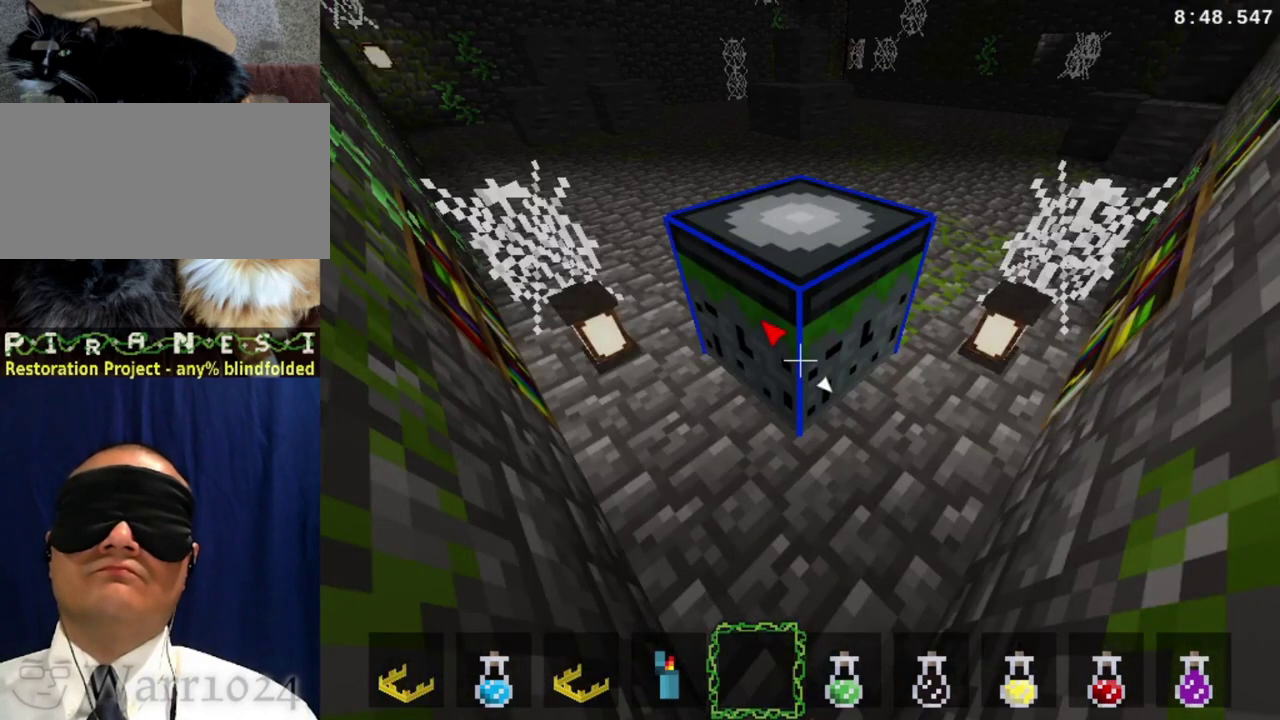
{"buttons": [], "right_stick": "center", "events": []}
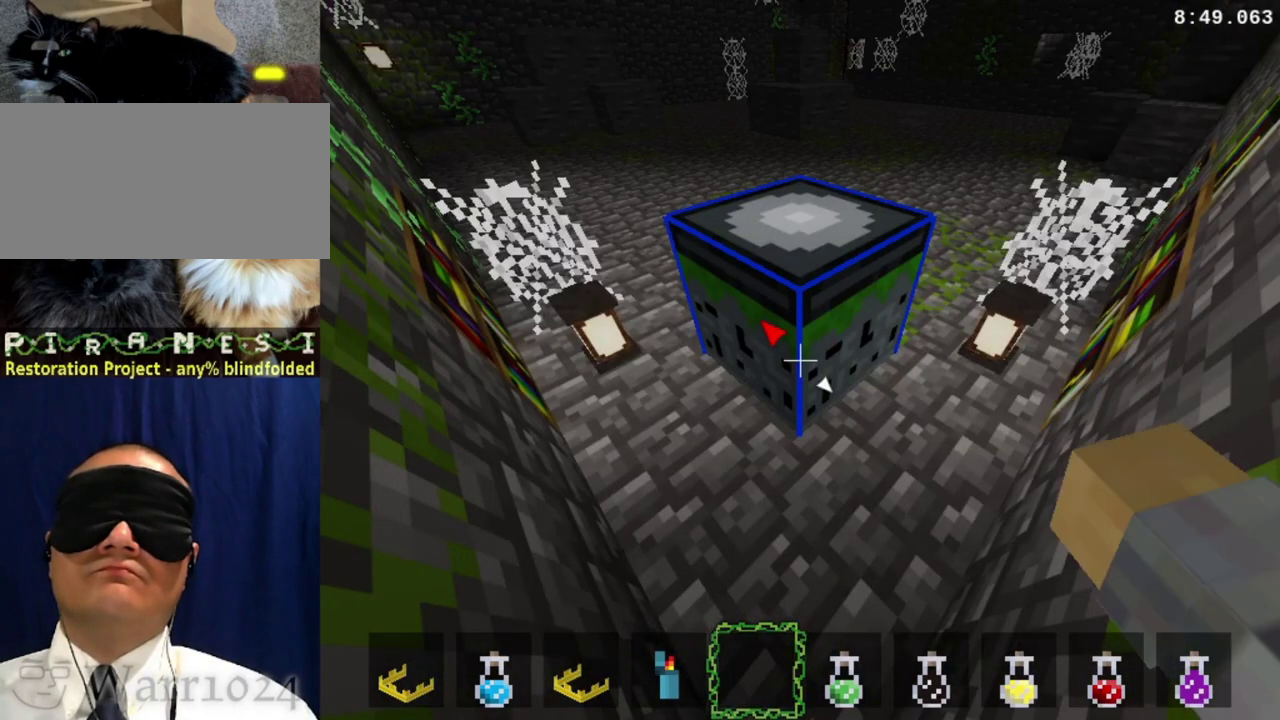
{"buttons": ["CIRCLE"], "right_stick": "center", "events": [[500, "CIRCLE", "down"]]}
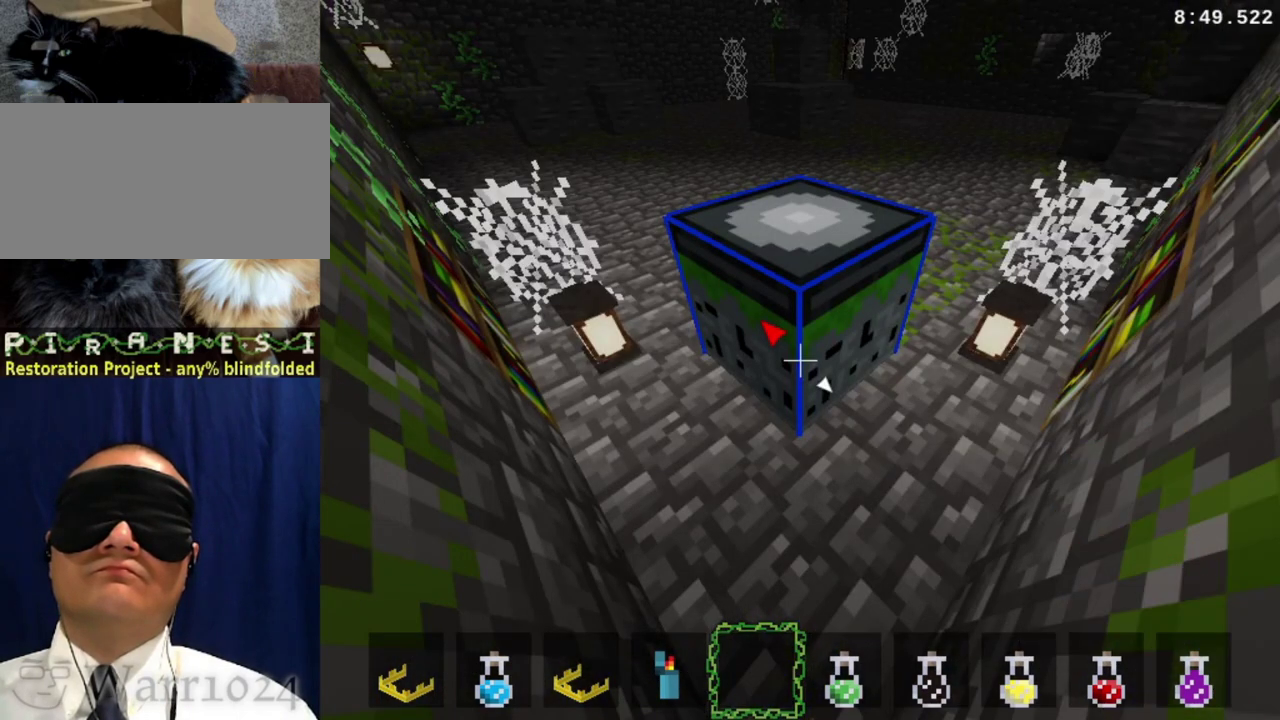
{"buttons": [], "right_stick": "center", "events": [[333, "CIRCLE", "up"]]}
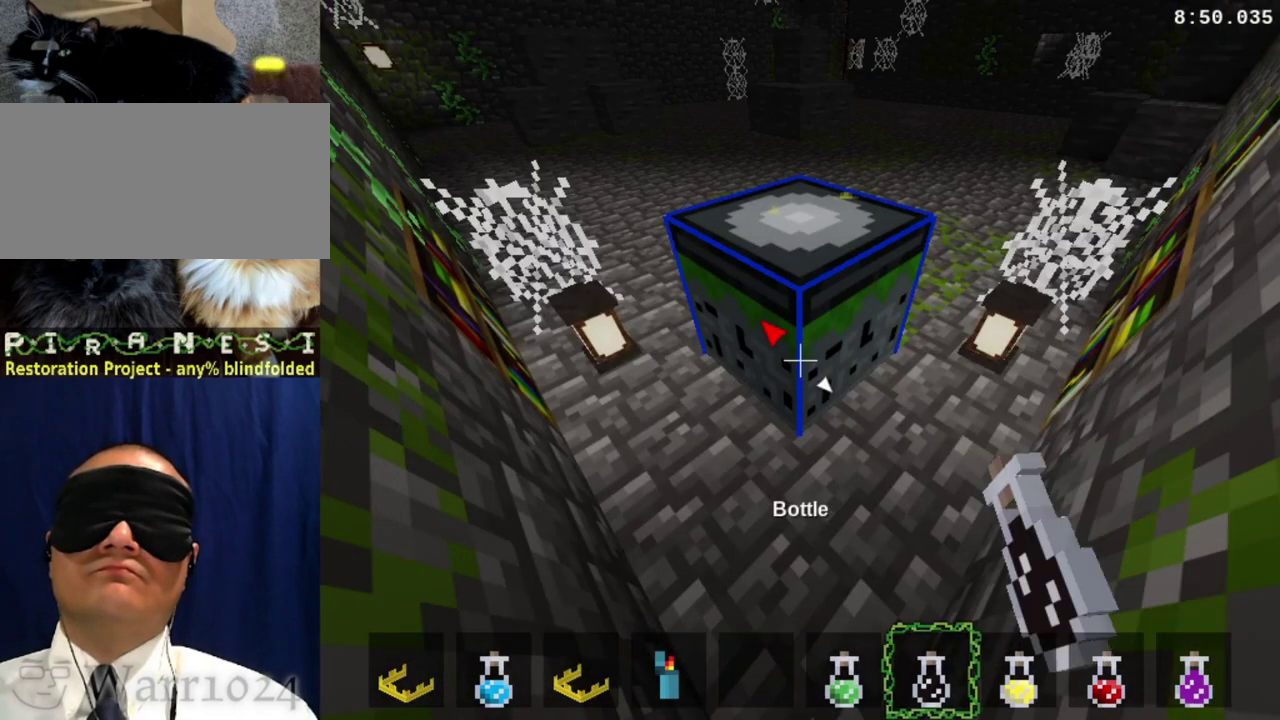
{"buttons": [], "right_stick": "center", "events": []}
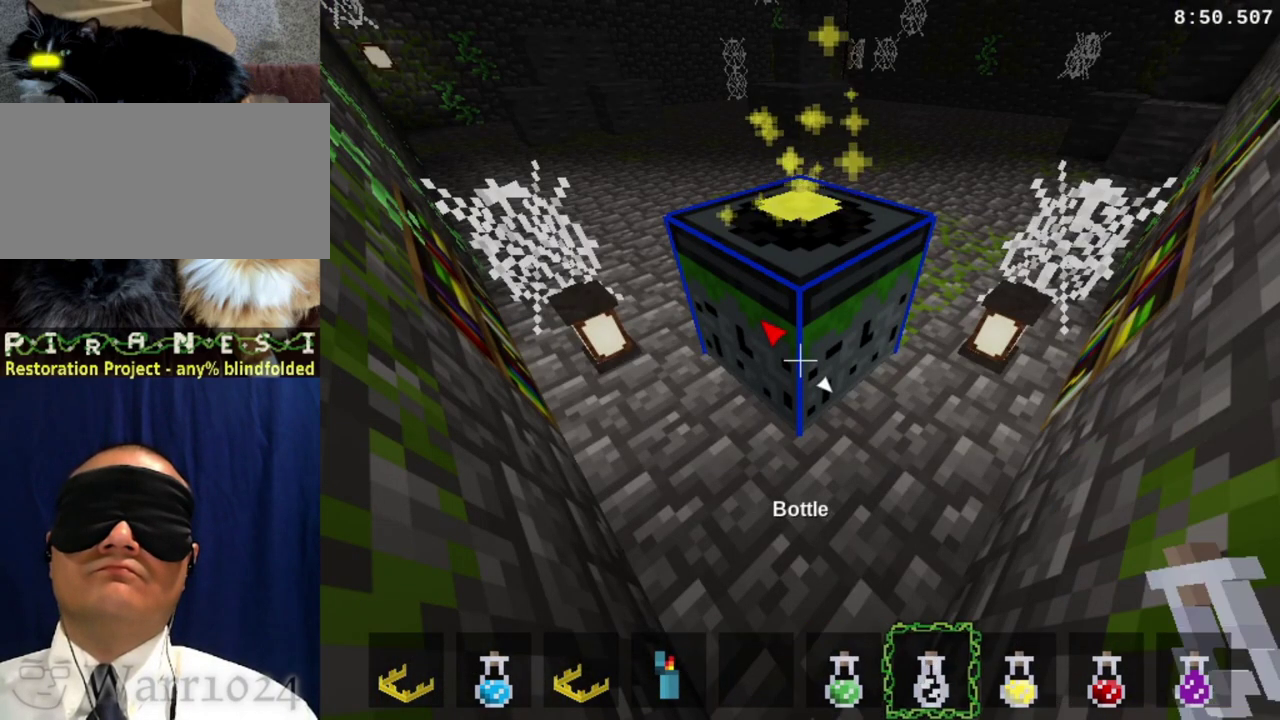
{"buttons": [], "right_stick": "center", "events": []}
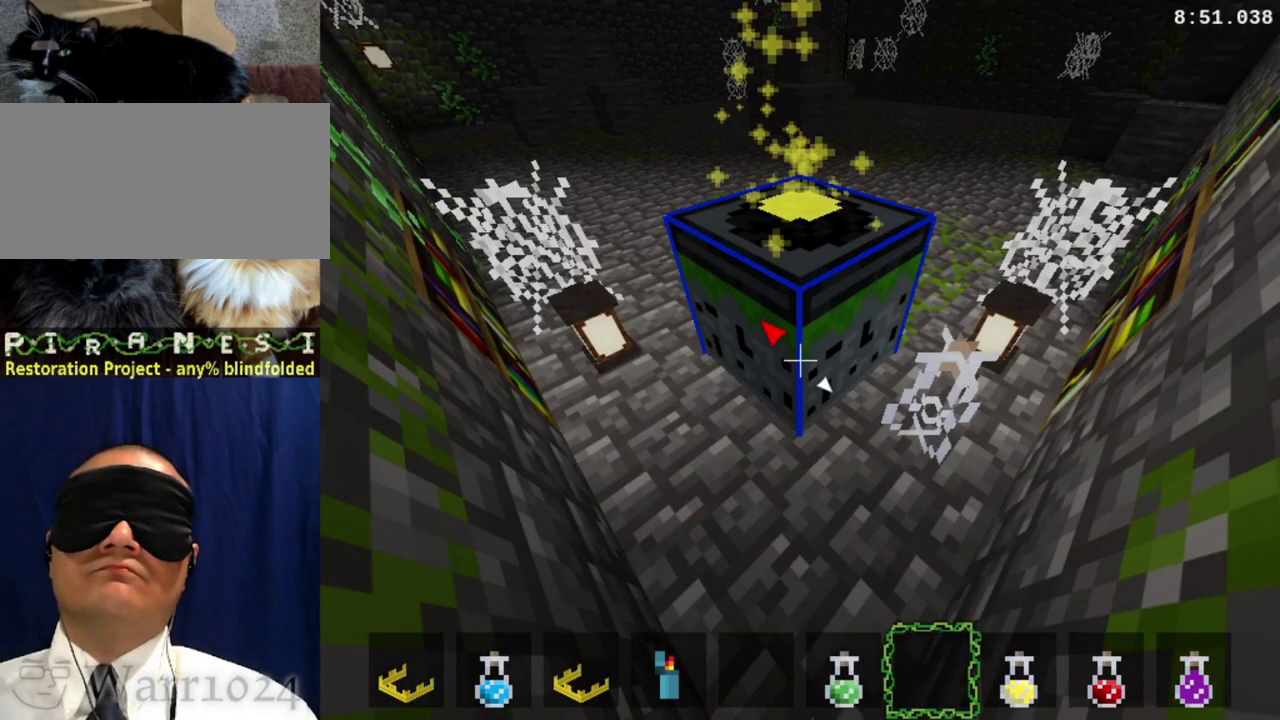
{"buttons": [], "right_stick": "center", "events": [[67, "CROSS", "down"], [200, "CROSS", "up"]]}
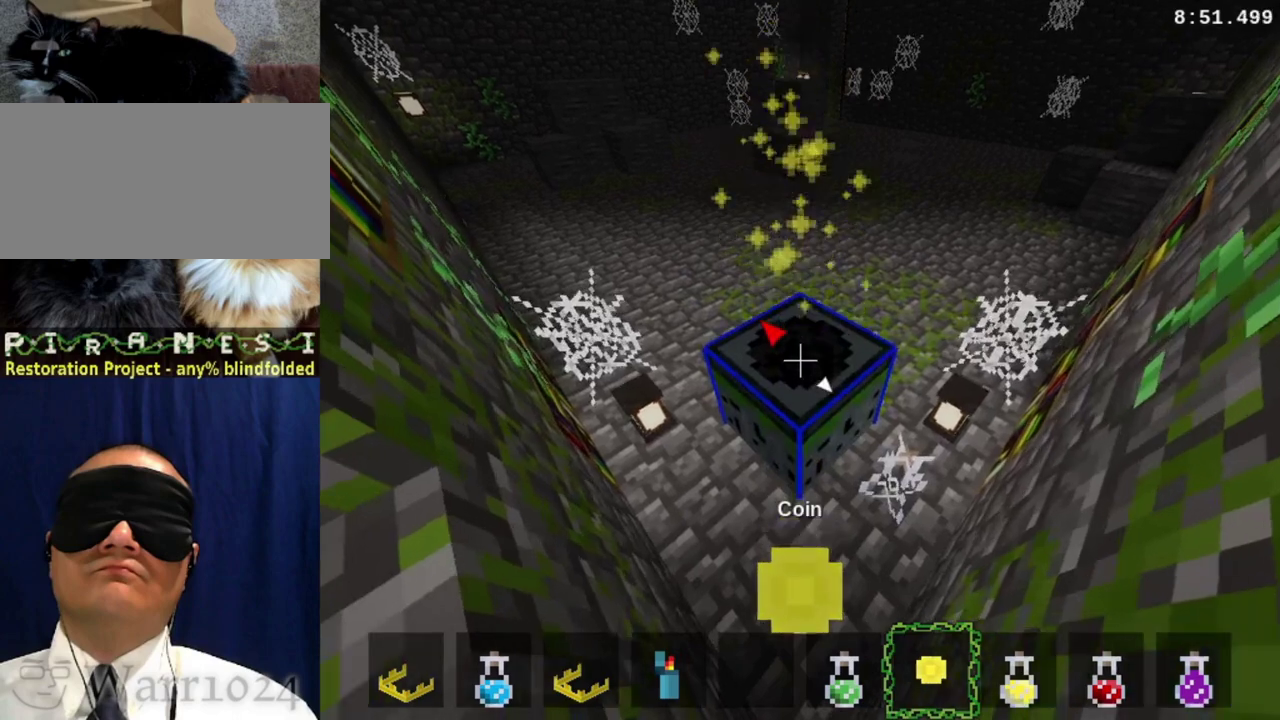
{"buttons": [], "right_stick": "center", "events": []}
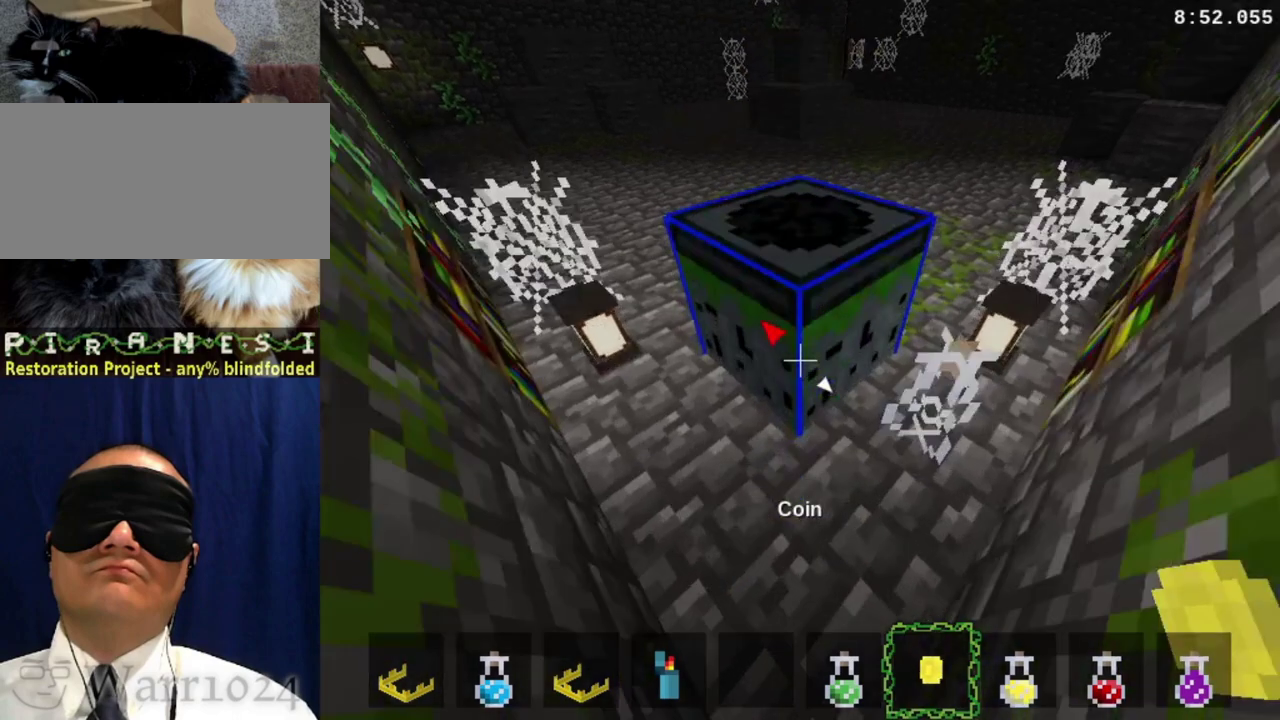
{"buttons": [], "right_stick": "center", "events": []}
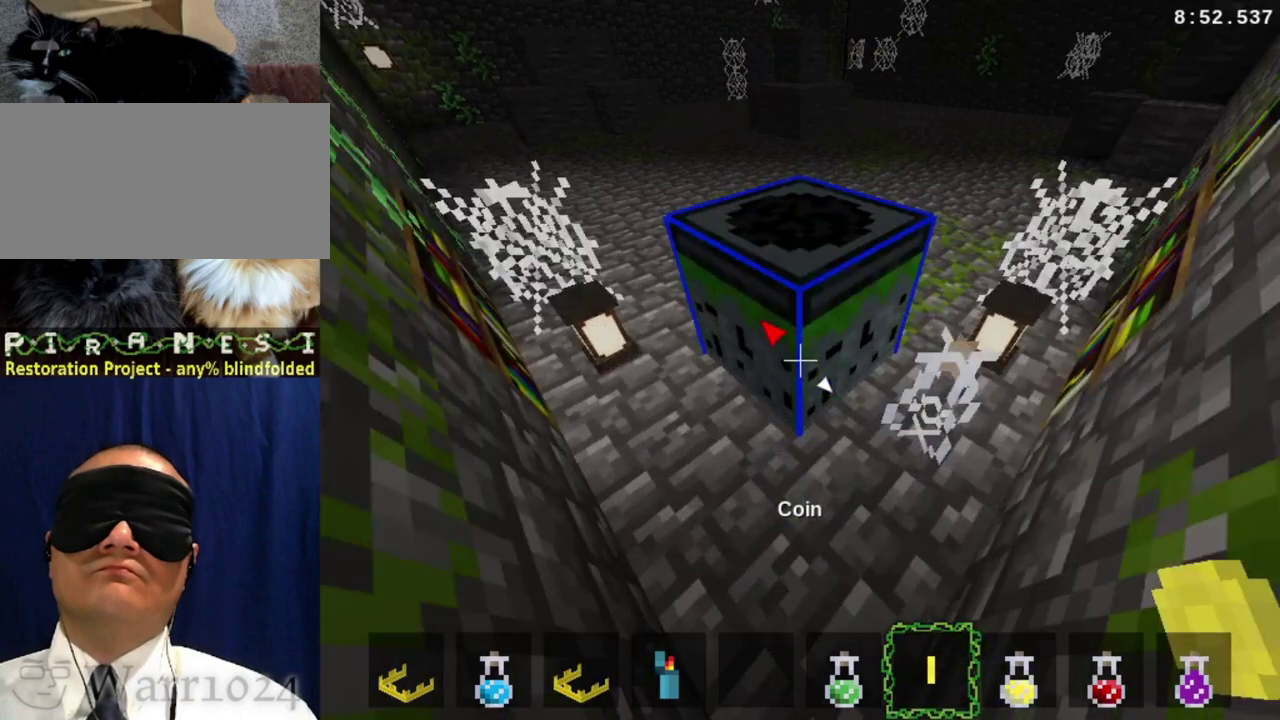
{"buttons": ["DPAD_RIGHT"], "right_stick": "center", "events": [[367, "DPAD_RIGHT", "down"]]}
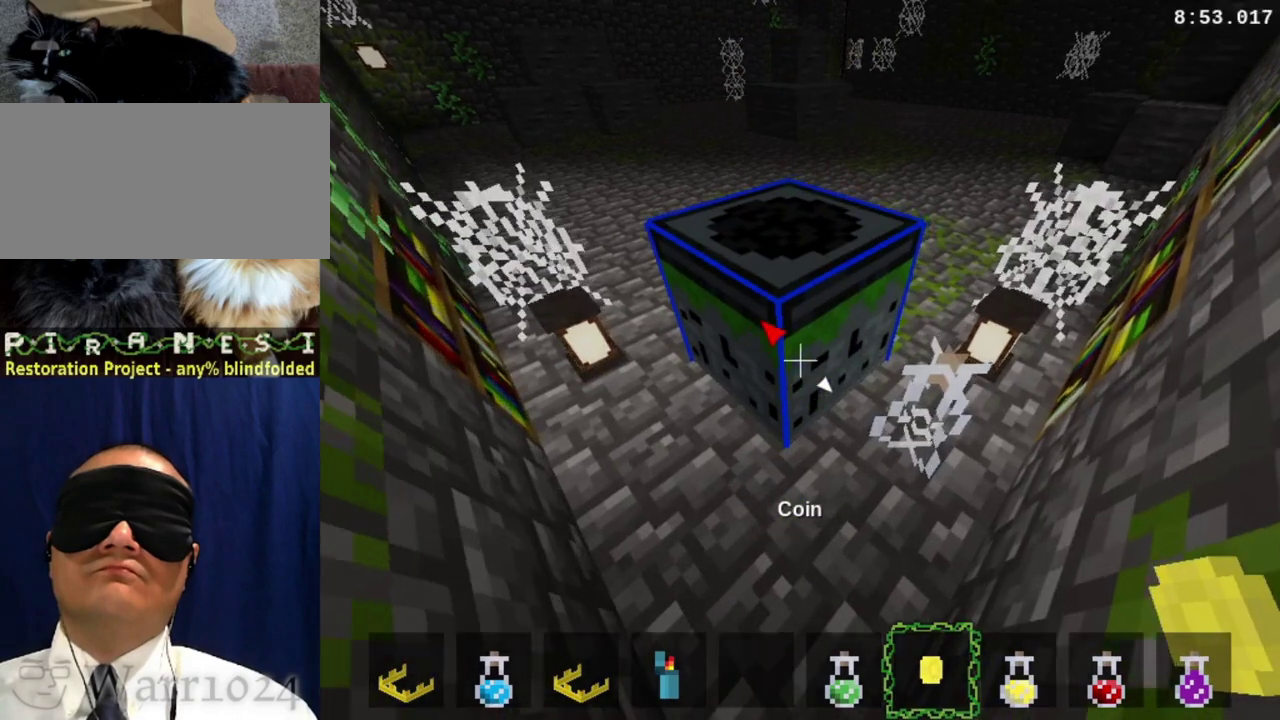
{"buttons": ["DPAD_RIGHT"], "right_stick": "center", "events": []}
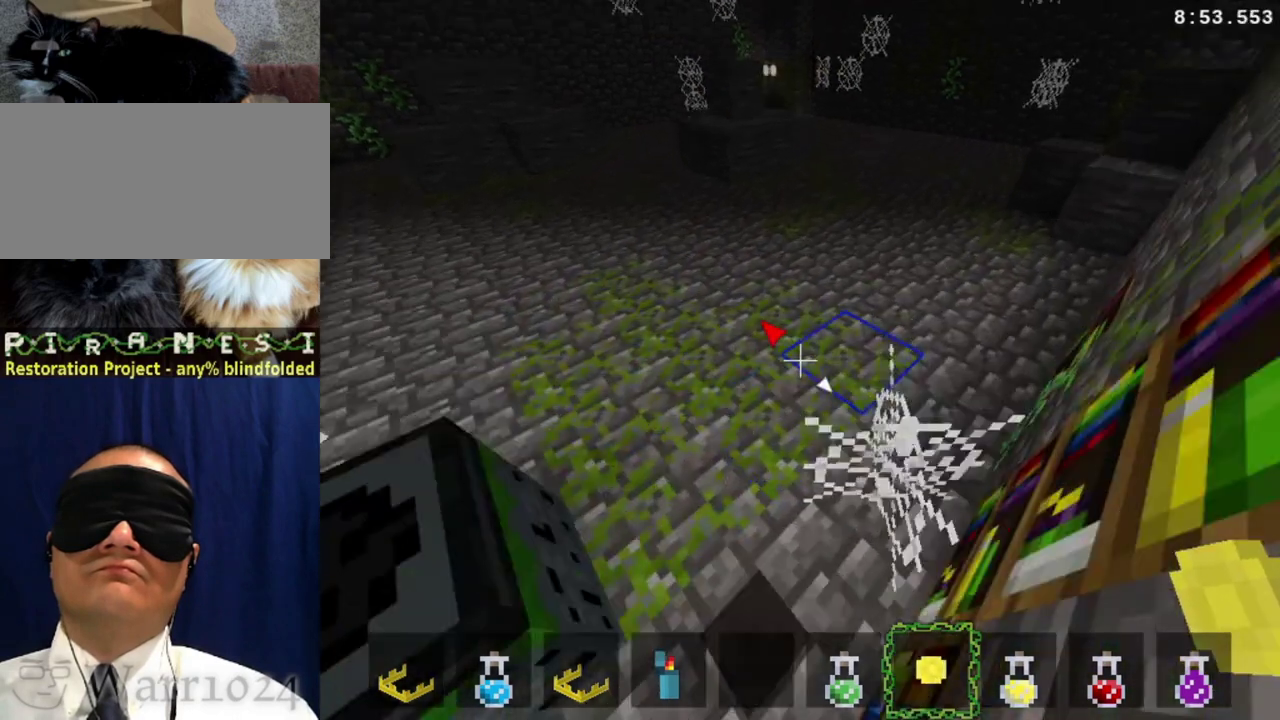
{"buttons": ["DPAD_UP"], "right_stick": "center", "events": [[33, "DPAD_RIGHT", "up"], [167, "DPAD_UP", "down"]]}
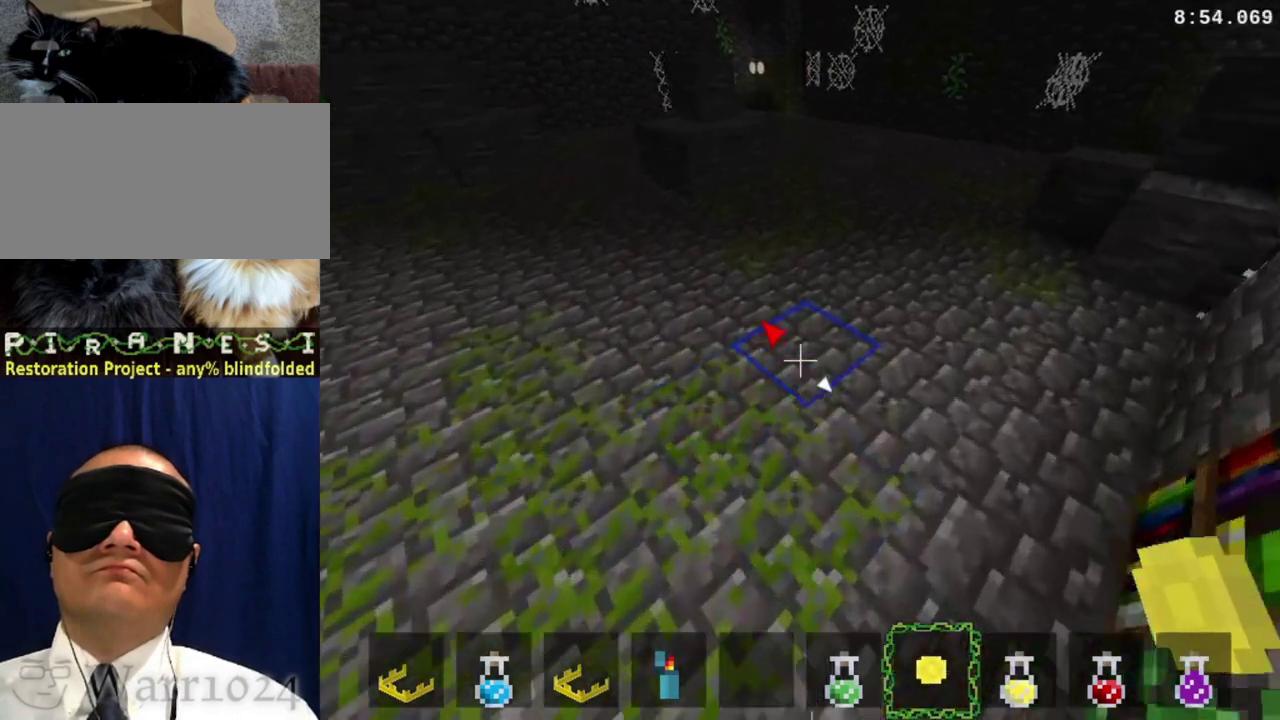
{"buttons": ["DPAD_UP"], "right_stick": "center", "events": []}
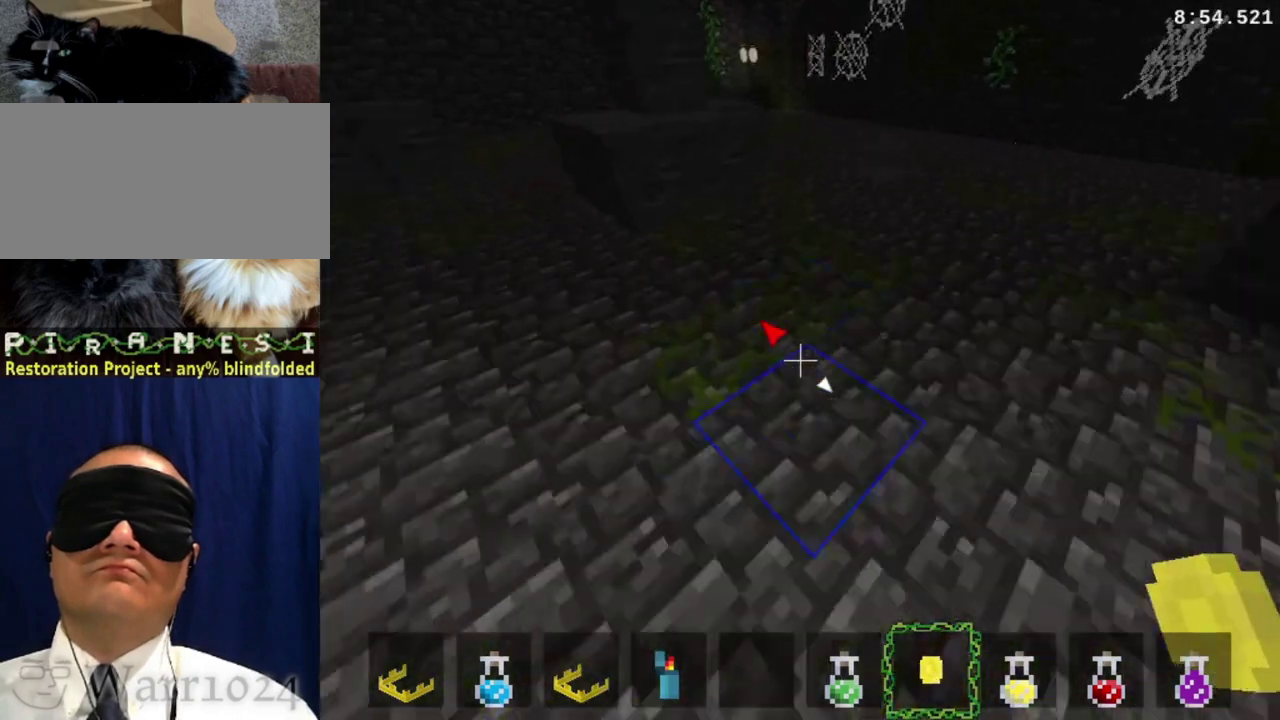
{"buttons": ["DPAD_UP"], "right_stick": "center", "events": []}
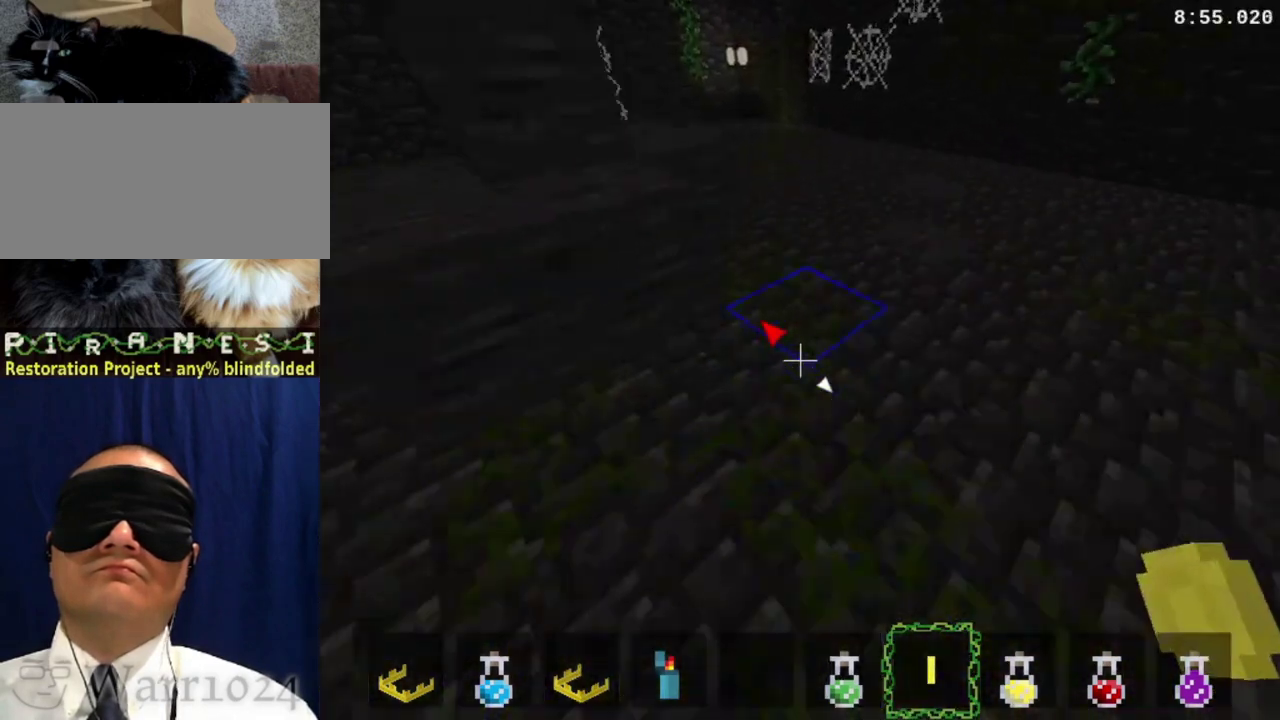
{"buttons": ["DPAD_UP"], "right_stick": "center", "events": []}
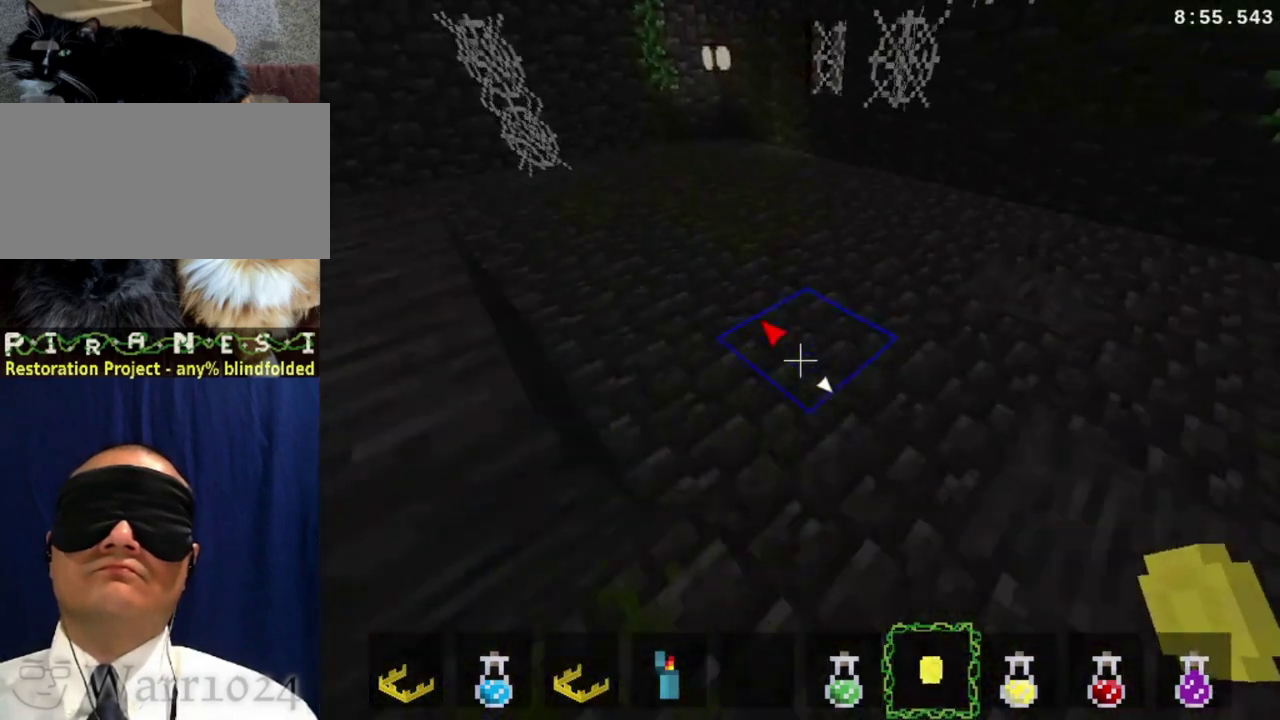
{"buttons": ["DPAD_UP"], "right_stick": "center", "events": []}
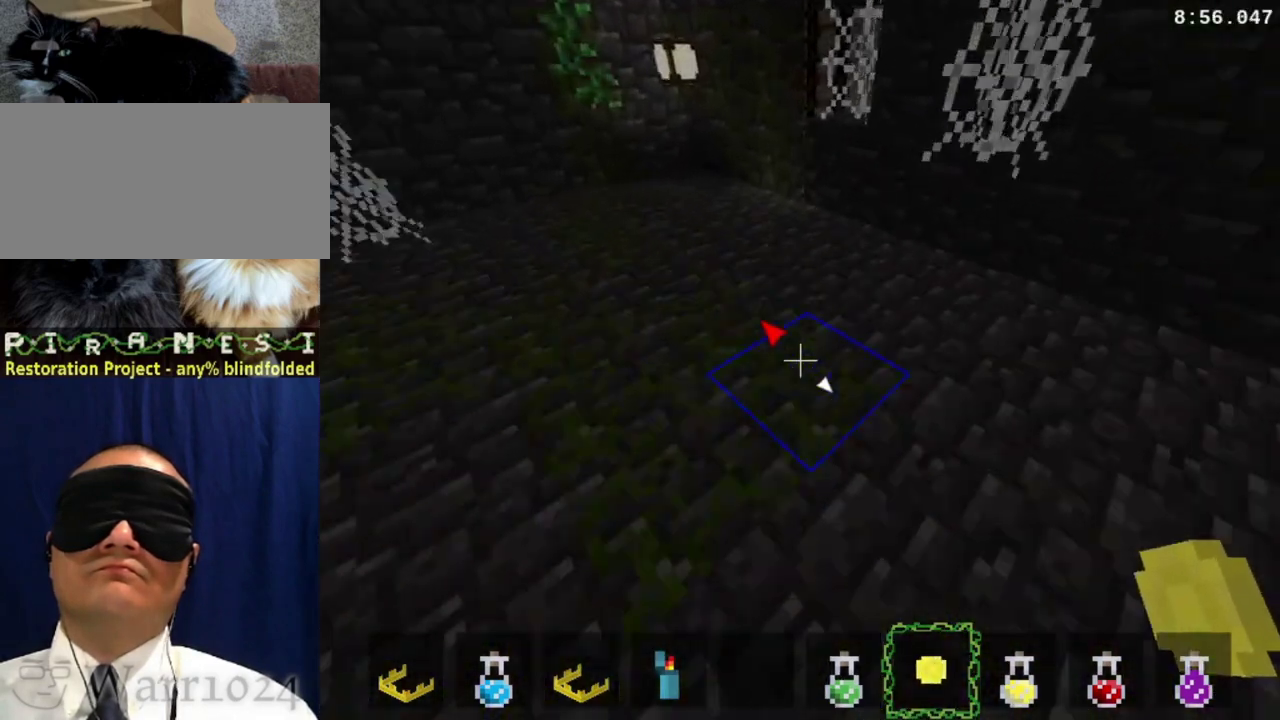
{"buttons": ["DPAD_UP"], "right_stick": "center", "events": []}
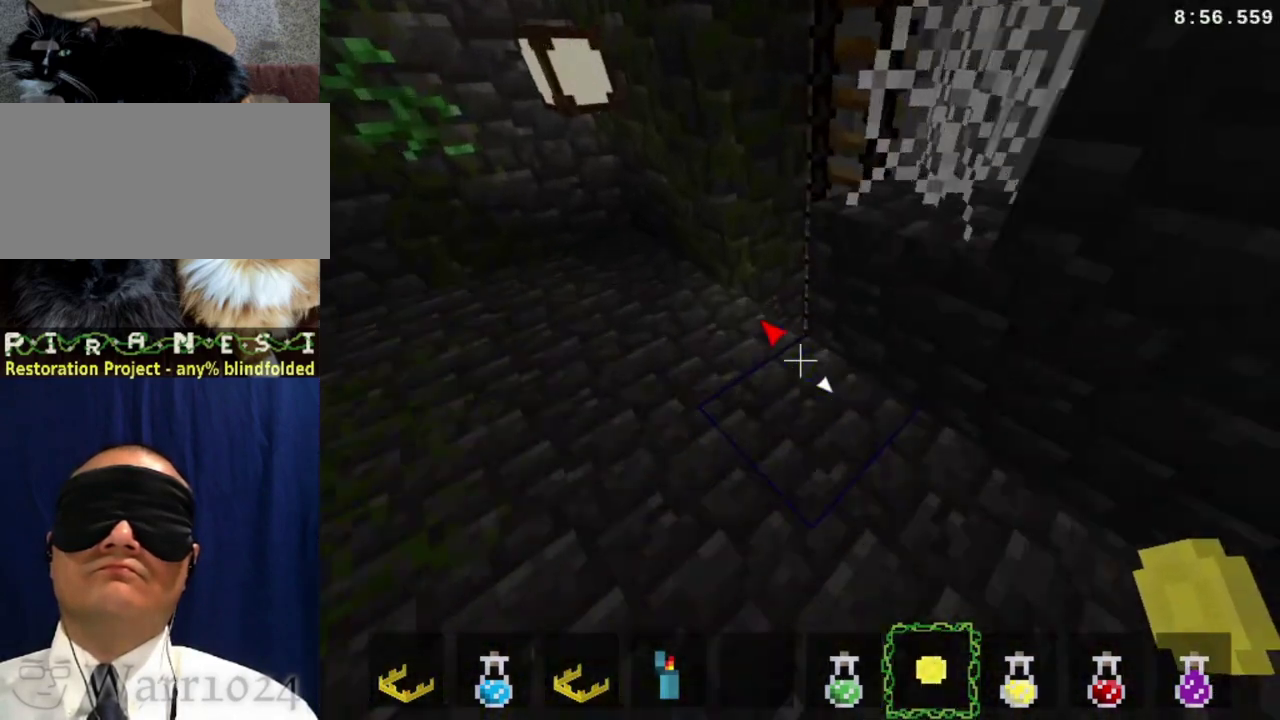
{"buttons": ["DPAD_UP"], "right_stick": "center", "events": []}
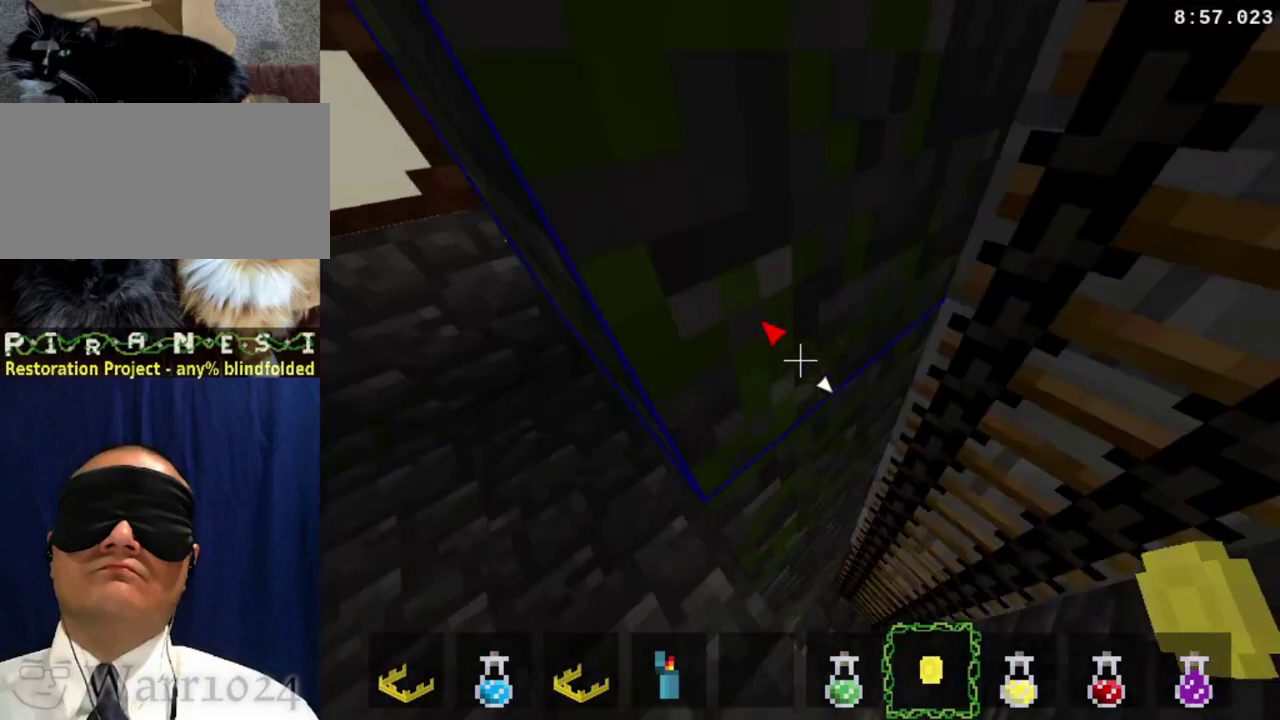
{"buttons": ["DPAD_UP"], "right_stick": "center", "events": []}
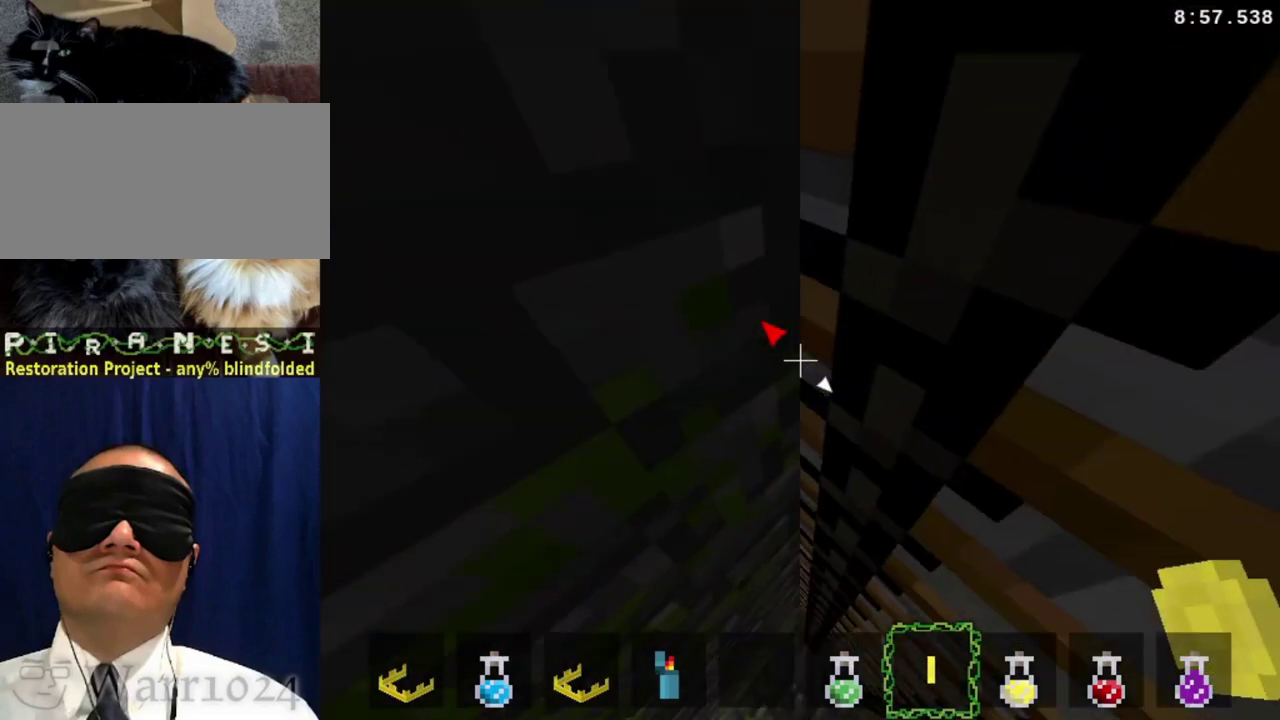
{"buttons": [], "right_stick": "center", "events": [[433, "DPAD_UP", "up"]]}
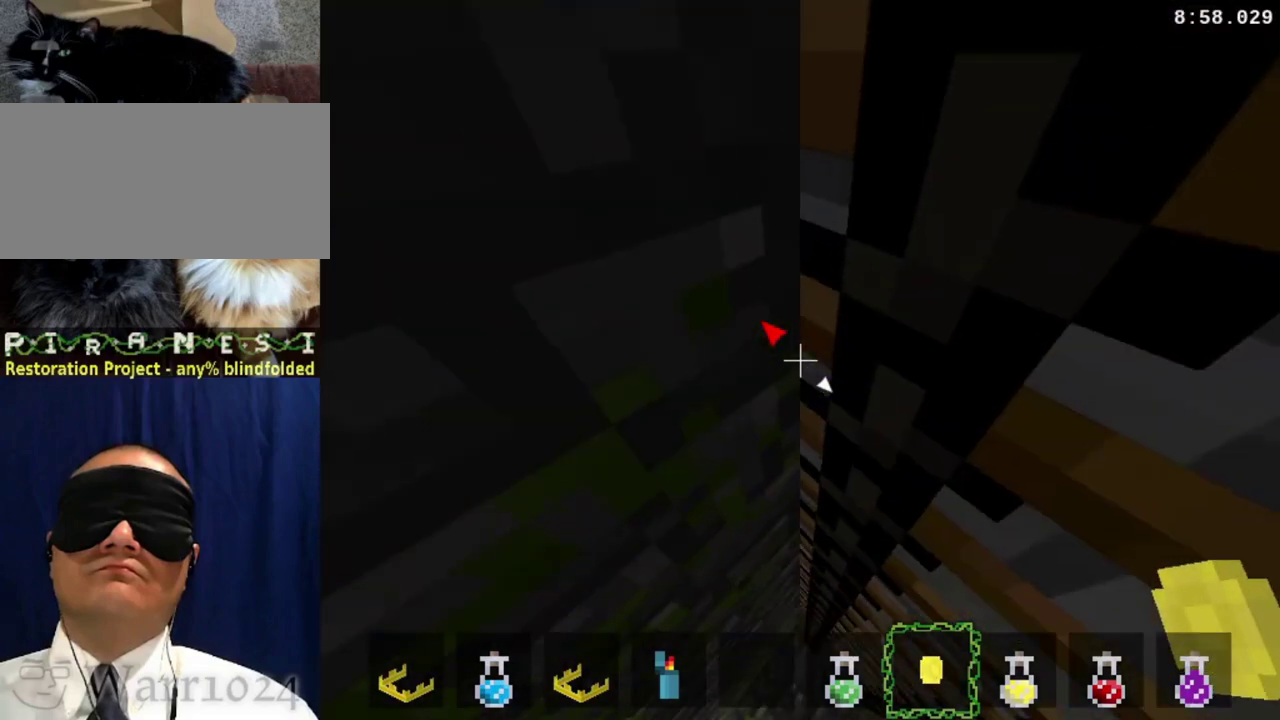
{"buttons": ["R1"], "right_stick": "center", "events": [[133, "R1", "down"]]}
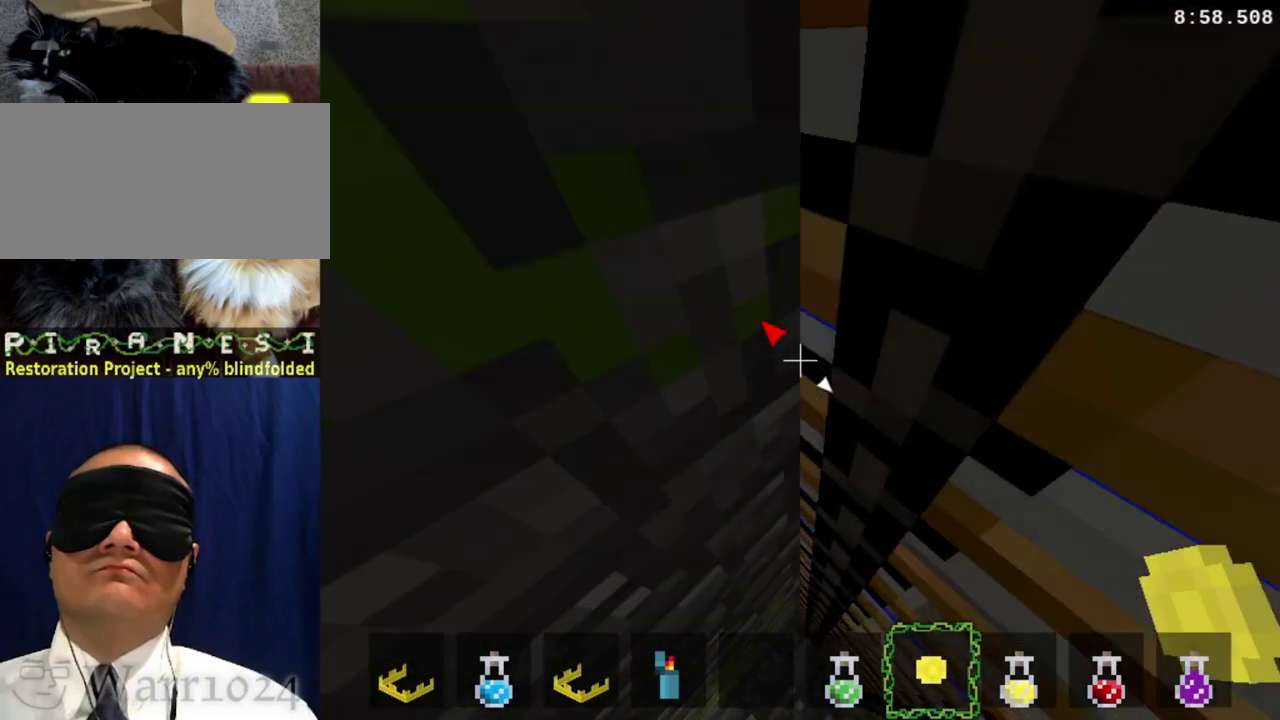
{"buttons": ["R1"], "right_stick": "center", "events": []}
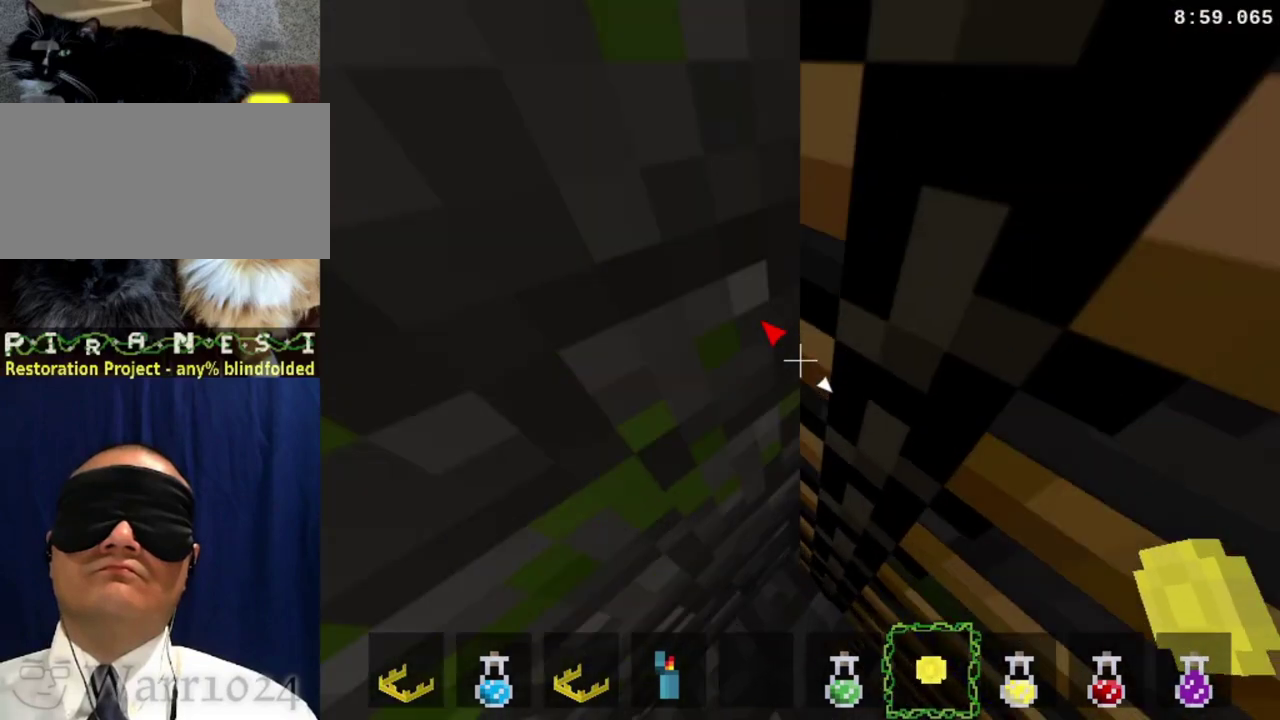
{"buttons": ["R1"], "right_stick": "center", "events": []}
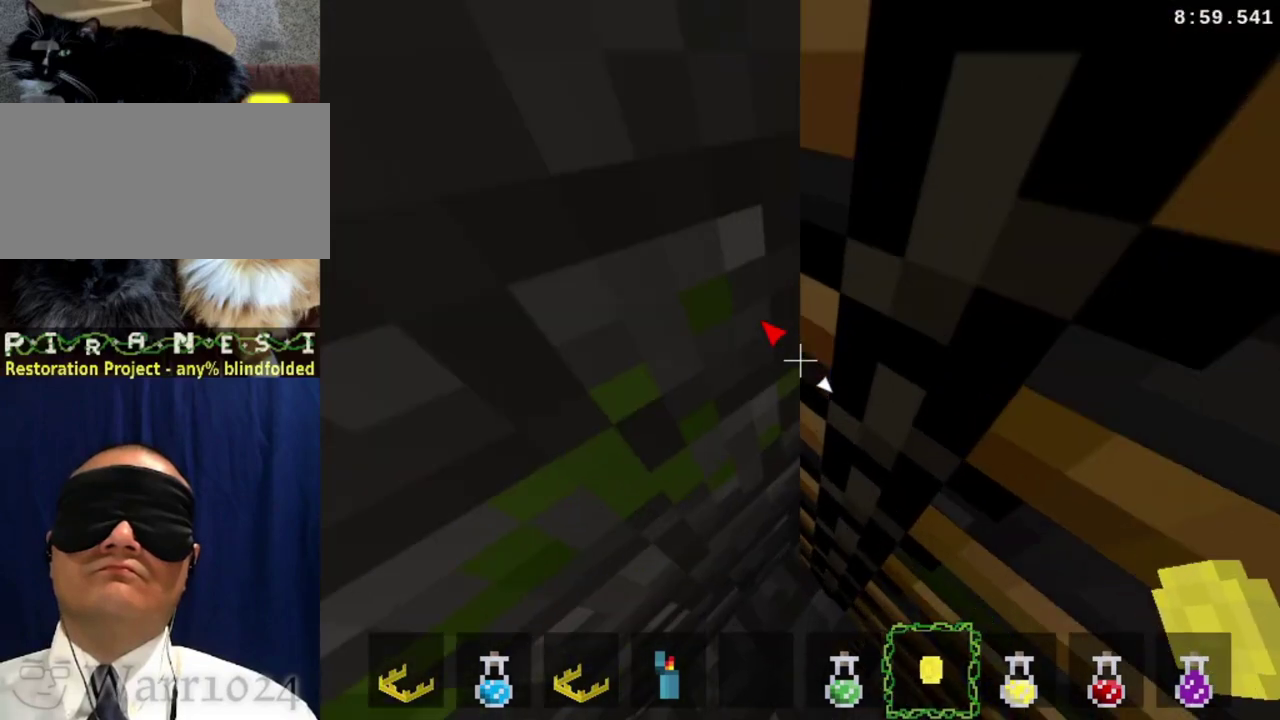
{"buttons": [], "right_stick": "center", "events": [[400, "R1", "up"]]}
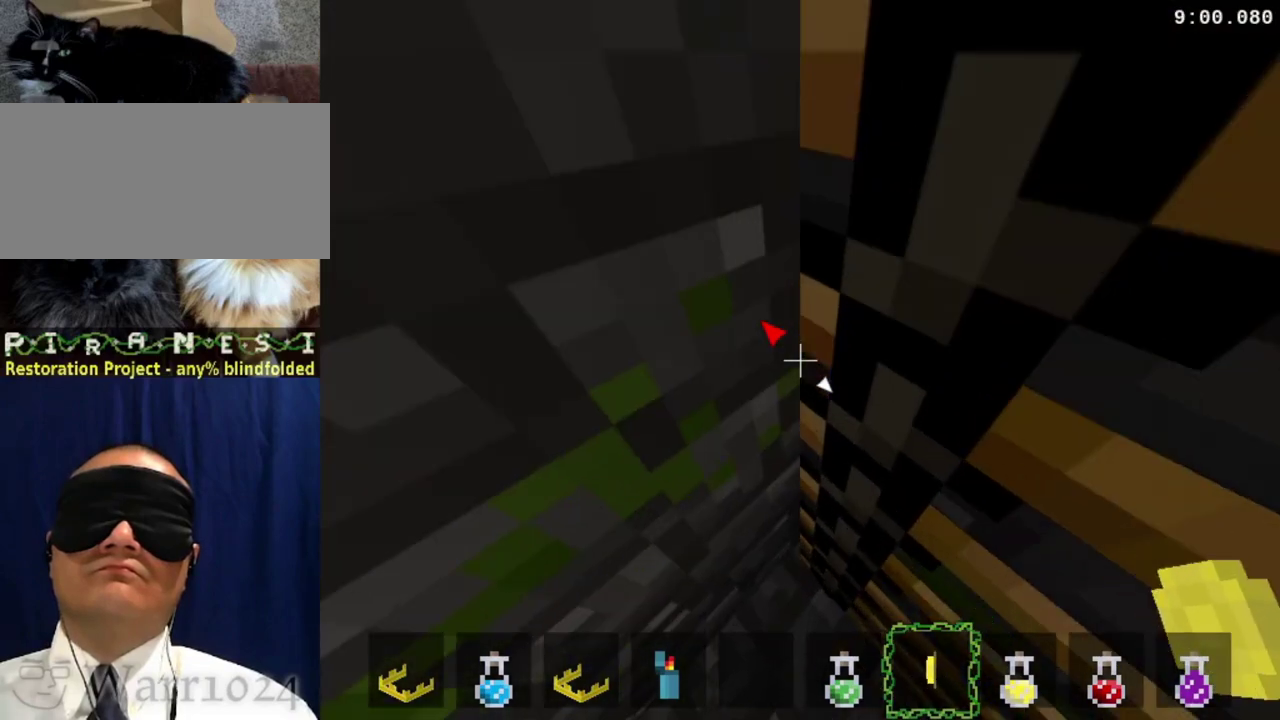
{"buttons": [], "right_stick": "center", "events": [[200, "L1", "down"], [500, "L1", "up"]]}
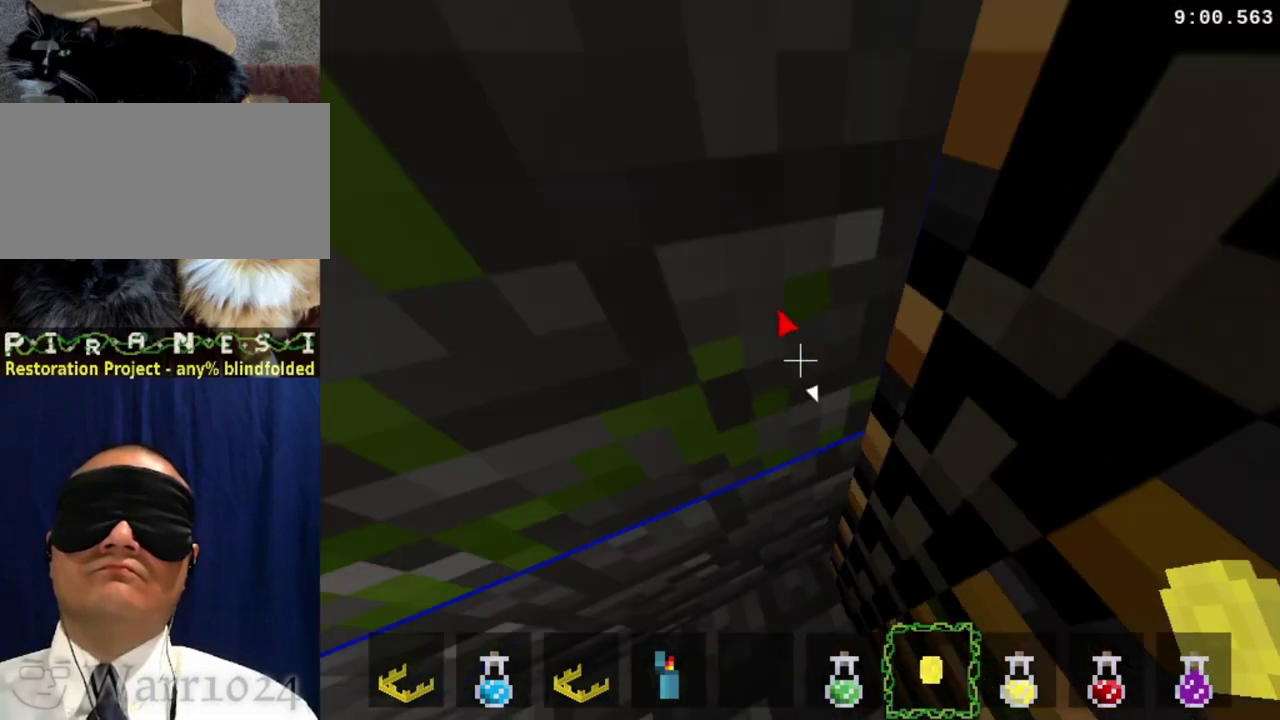
{"buttons": ["L1"], "right_stick": "center", "events": [[367, "L1", "down"]]}
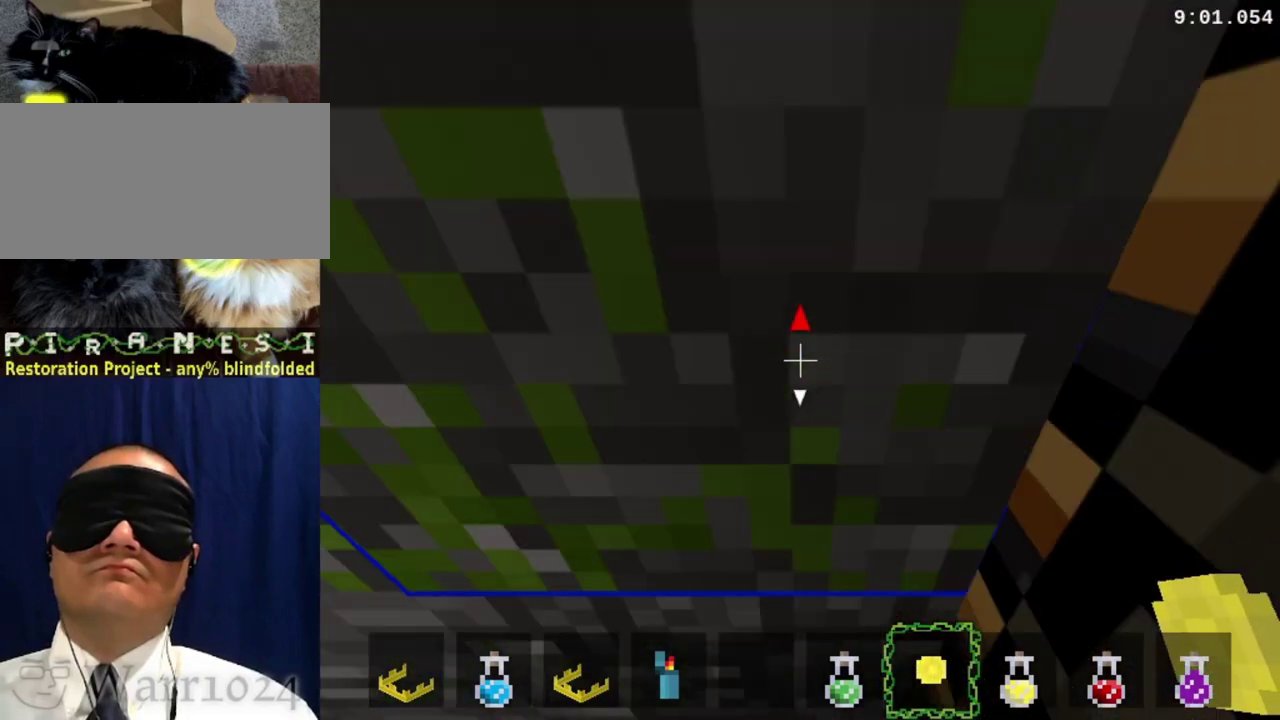
{"buttons": [], "right_stick": "center", "events": [[133, "L1", "up"]]}